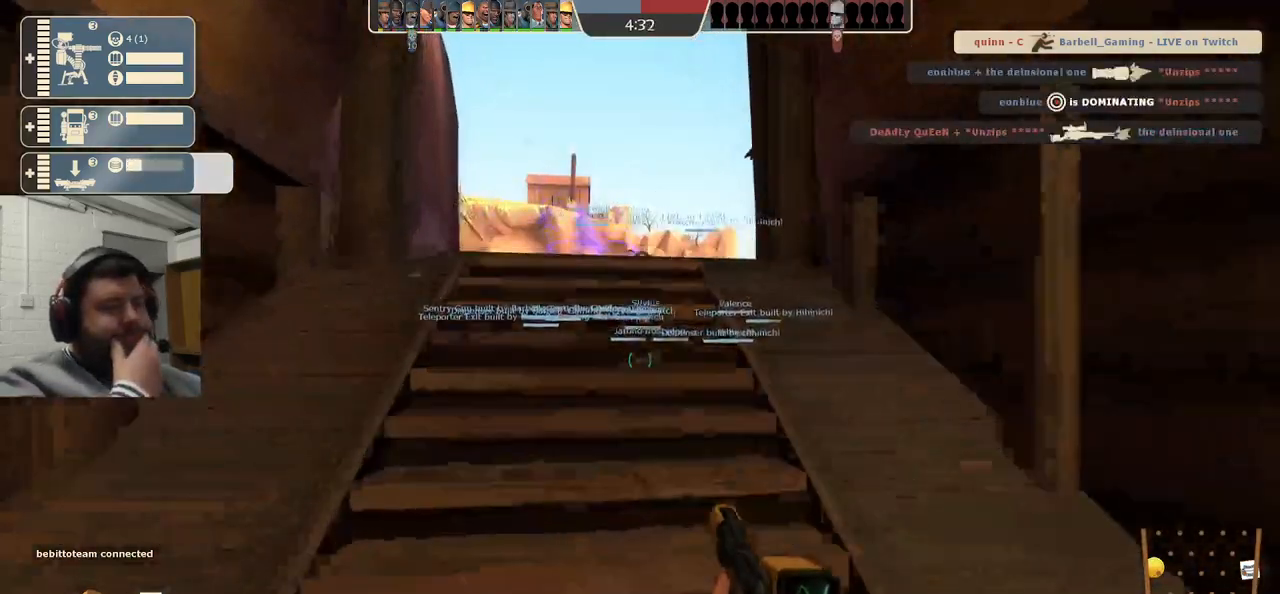
Gameplay with a controller (PlayStation layout); each line is a JSON object with the inputs held at the frame after it. "events" lists button and stick changes between this image and that frame as [ms after this image, input, new state], when the widget could be followed in between. Not read: L1.
{"buttons": [], "left_stick": "up", "right_stick": "center", "events": []}
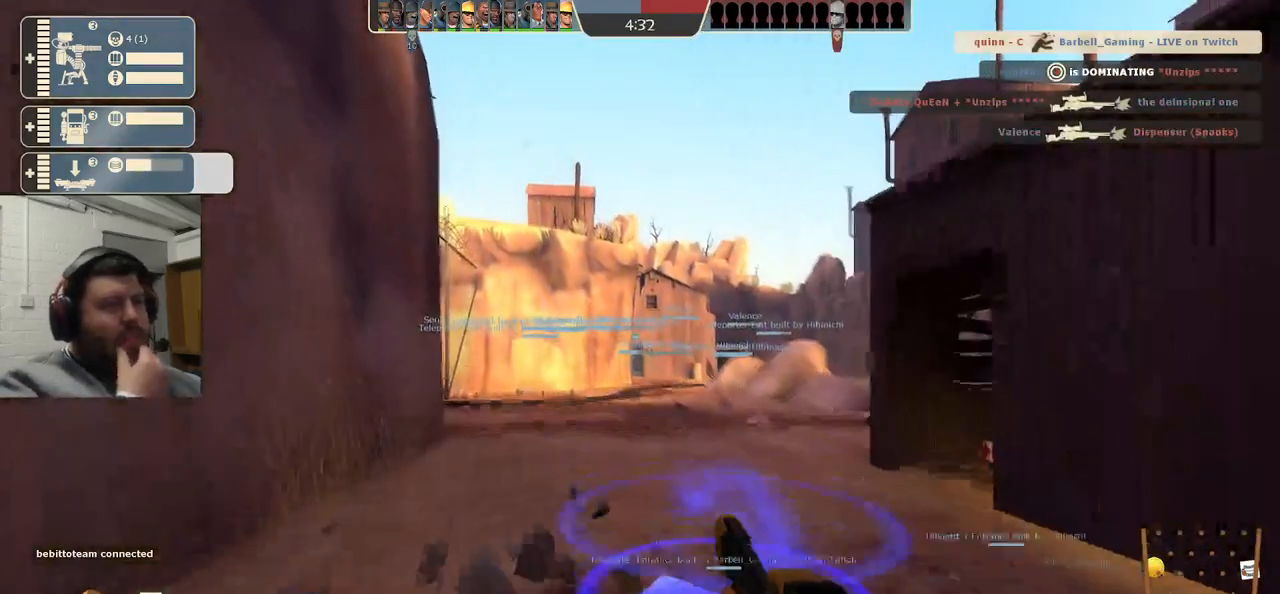
{"buttons": [], "left_stick": "center", "right_stick": "center", "events": [[133, "left_stick", "center"], [300, "left_stick", "down-right"], [433, "left_stick", "center"]]}
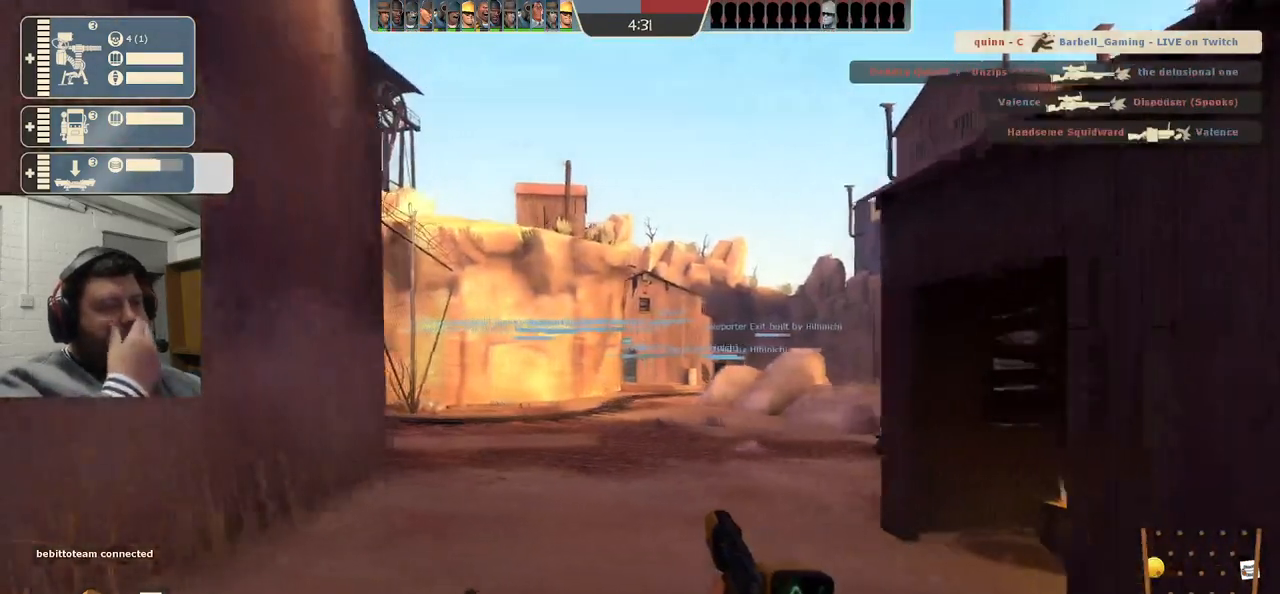
{"buttons": [], "left_stick": "center", "right_stick": "center", "events": []}
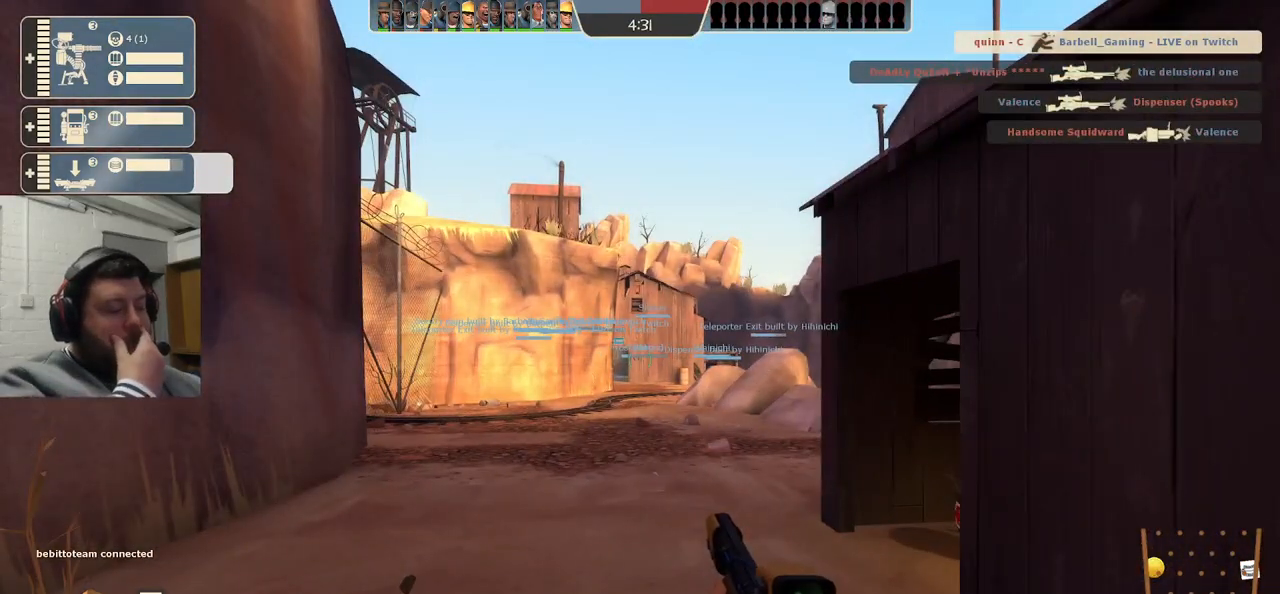
{"buttons": [], "left_stick": "center", "right_stick": "center", "events": []}
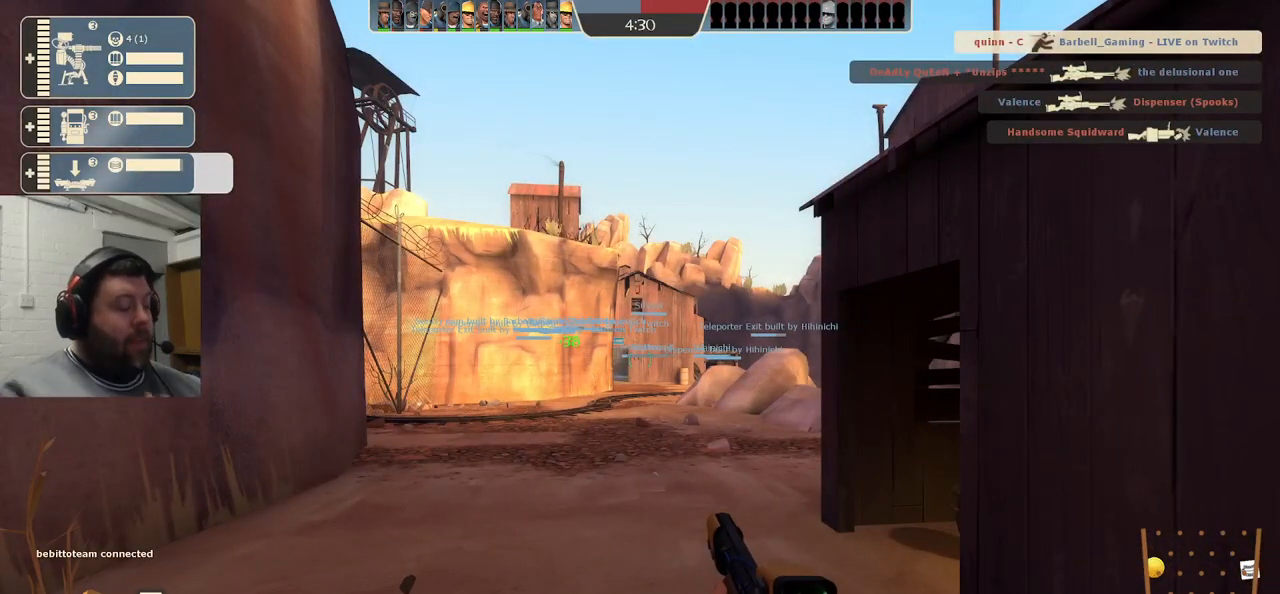
{"buttons": [], "left_stick": "center", "right_stick": "center", "events": []}
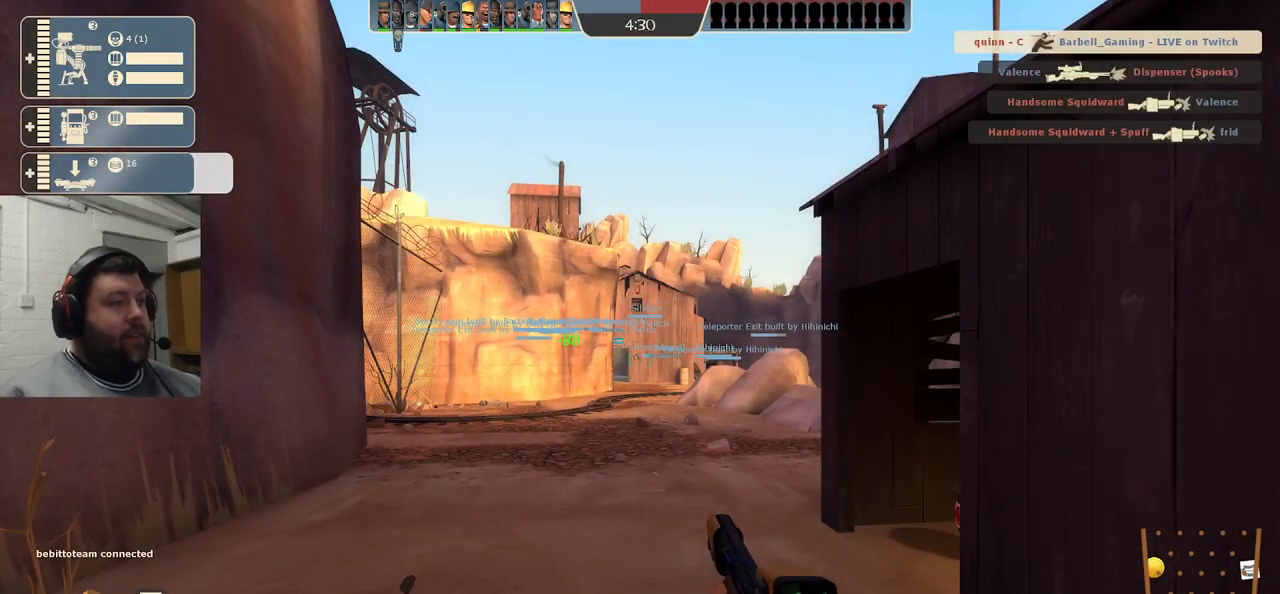
{"buttons": [], "left_stick": "center", "right_stick": "center", "events": []}
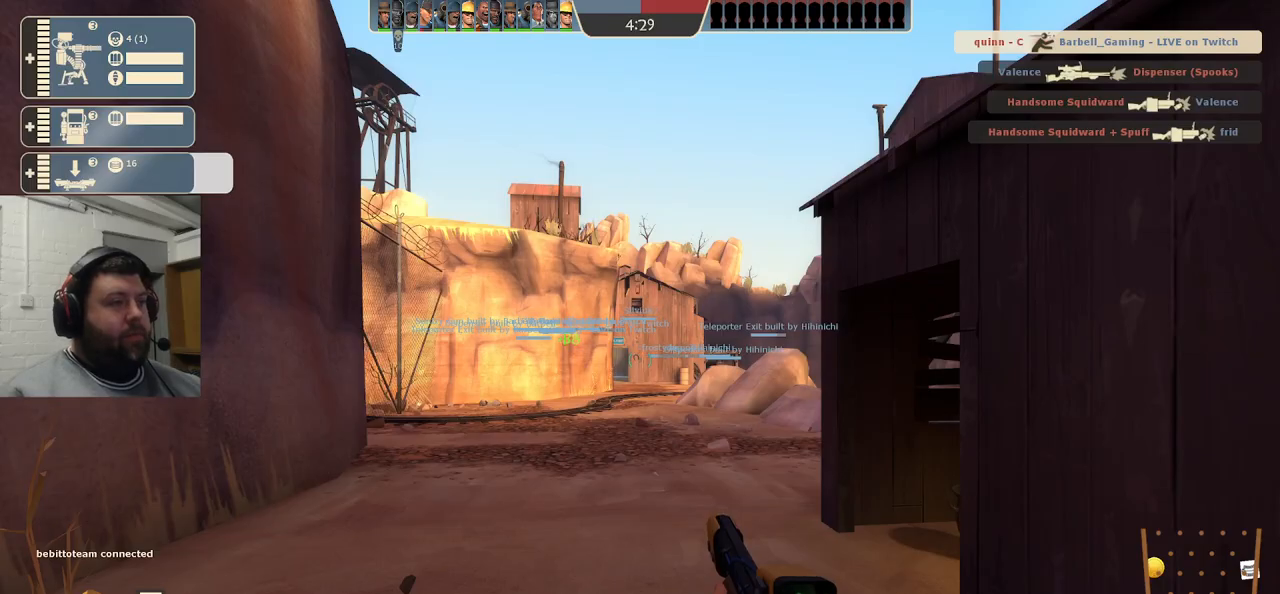
{"buttons": [], "left_stick": "center", "right_stick": "center", "events": [[117, "right_stick", "up"], [283, "right_stick", "center"]]}
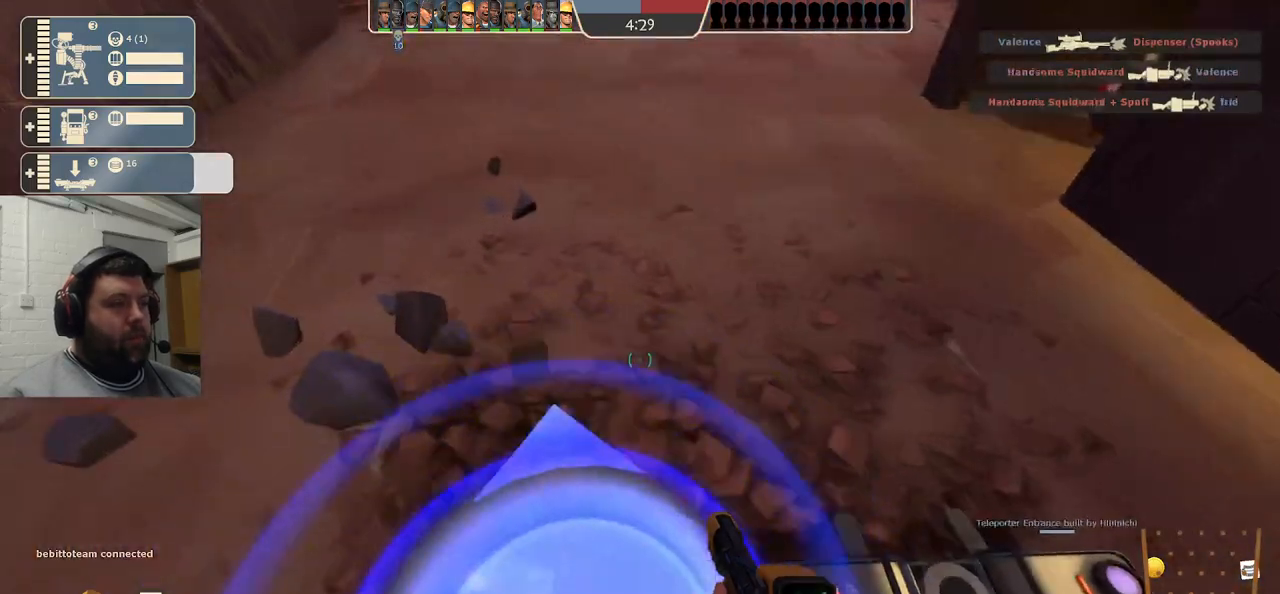
{"buttons": [], "left_stick": "center", "right_stick": "center", "events": [[250, "SQUARE", "down"], [300, "SQUARE", "up"], [383, "SQUARE", "down"], [467, "SQUARE", "up"]]}
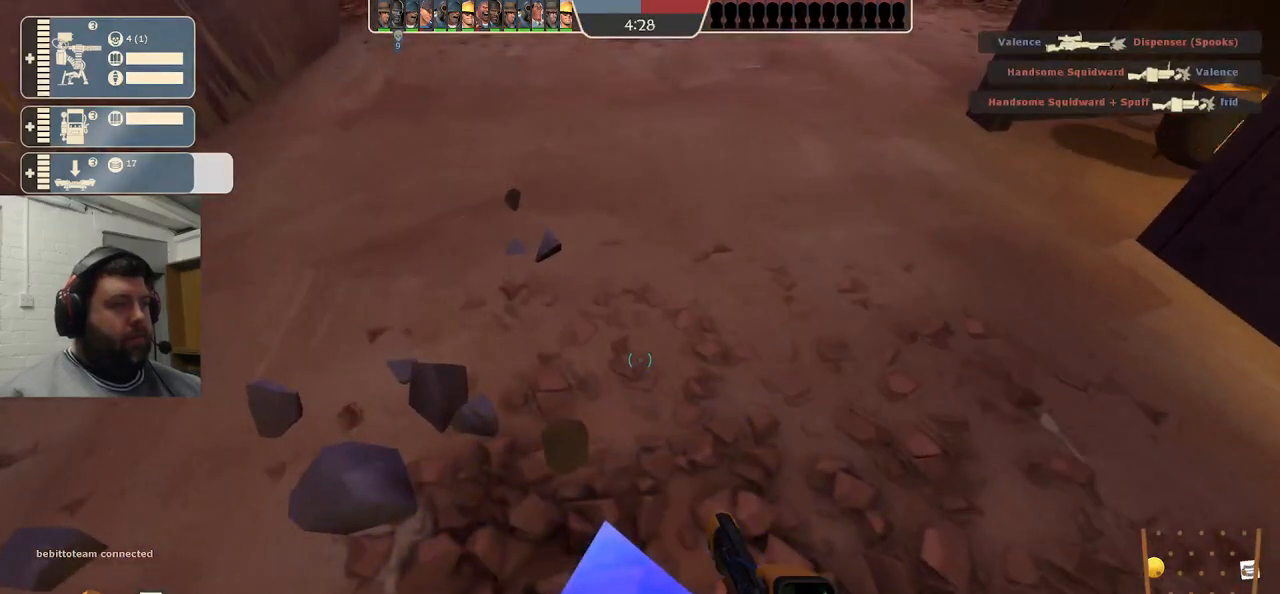
{"buttons": [], "left_stick": "center", "right_stick": "center", "events": [[67, "SQUARE", "down"], [133, "SQUARE", "up"], [200, "SQUARE", "down"], [283, "SQUARE", "up"]]}
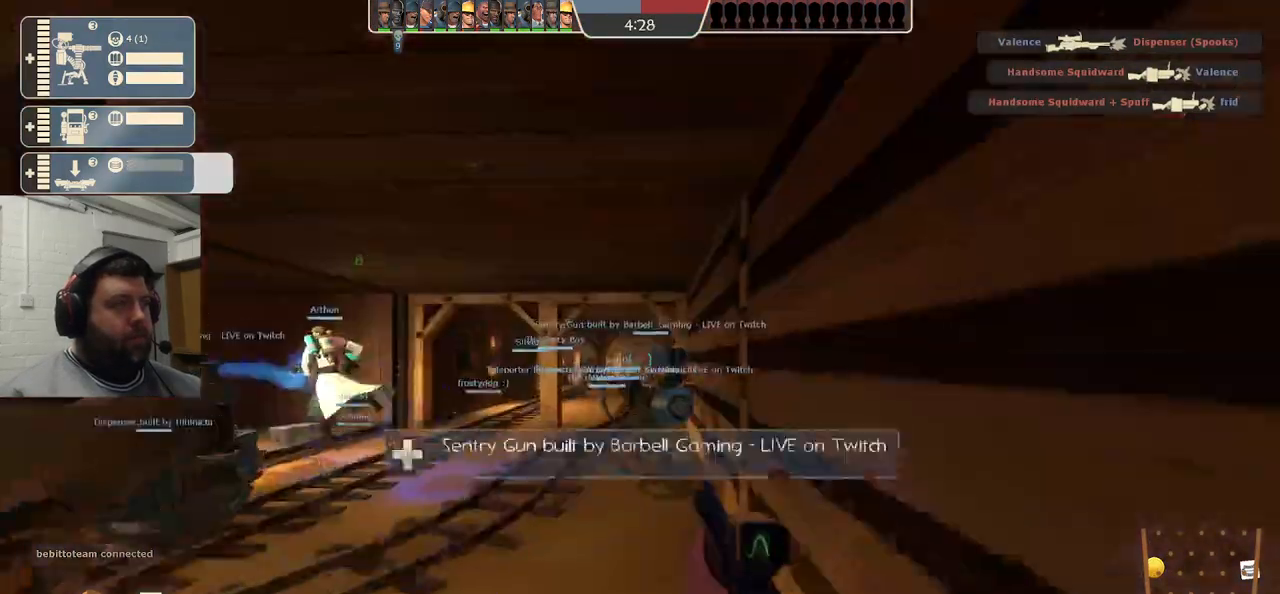
{"buttons": ["DPAD_DOWN"], "left_stick": "center", "right_stick": "center", "events": [[467, "DPAD_DOWN", "down"]]}
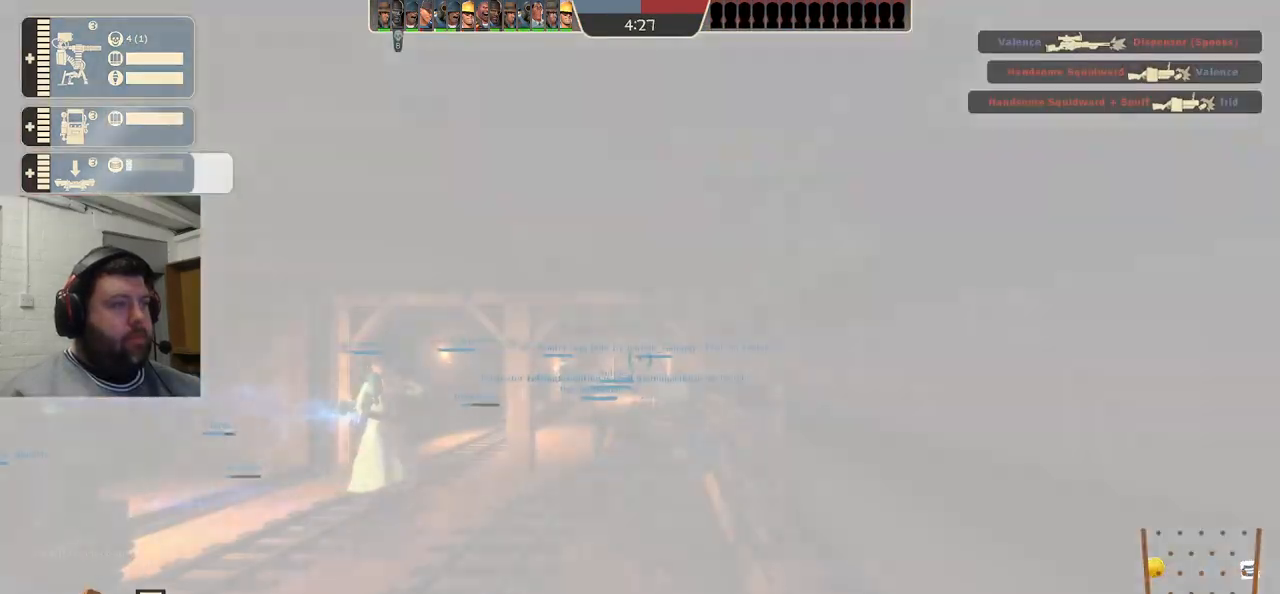
{"buttons": [], "left_stick": "up-right", "right_stick": "right", "events": [[33, "DPAD_DOWN", "up"], [150, "right_stick", "left"], [250, "left_stick", "up-right"], [283, "right_stick", "center"], [500, "right_stick", "right"]]}
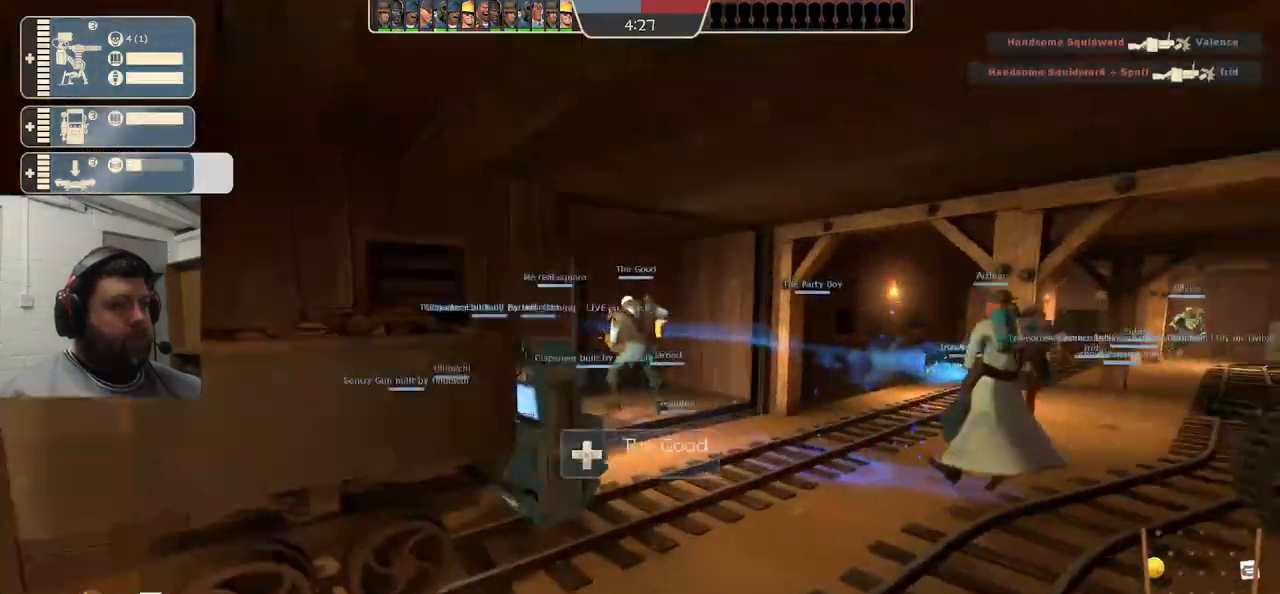
{"buttons": [], "left_stick": "up-left", "right_stick": "left", "events": [[117, "R2", "down"], [267, "left_stick", "center"], [317, "right_stick", "center"], [350, "R2", "up"], [367, "right_stick", "left"], [467, "left_stick", "up-left"]]}
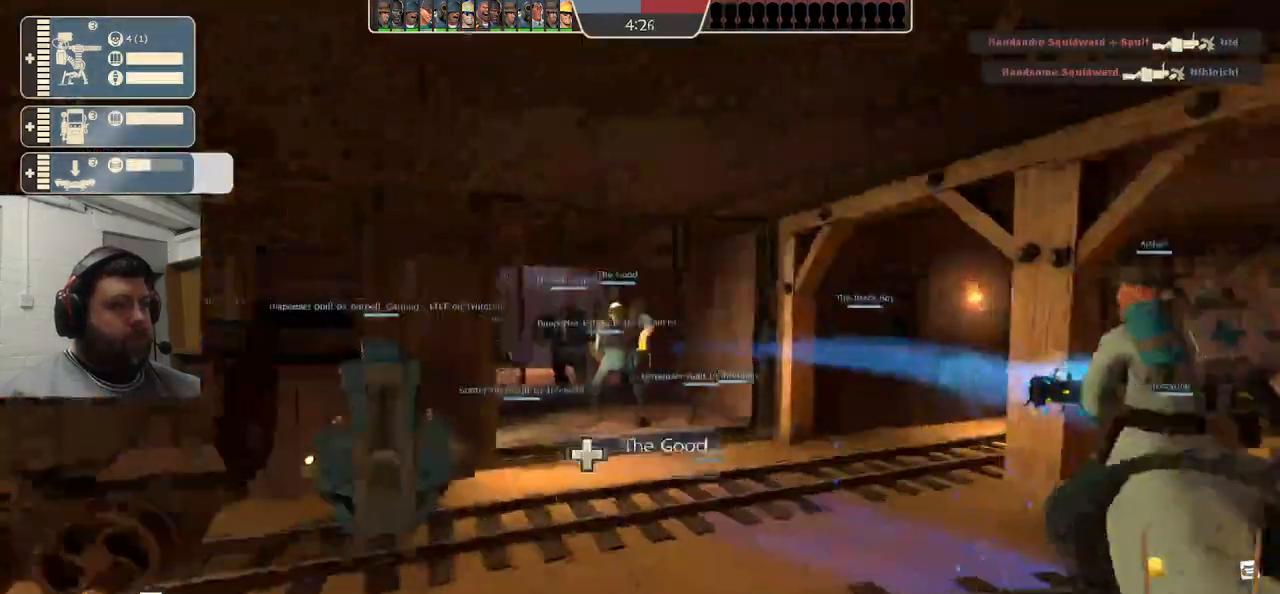
{"buttons": [], "left_stick": "up", "right_stick": "left", "events": [[167, "left_stick", "up"], [217, "R1", "down"], [283, "R1", "up"], [350, "R1", "down"], [450, "R1", "up"]]}
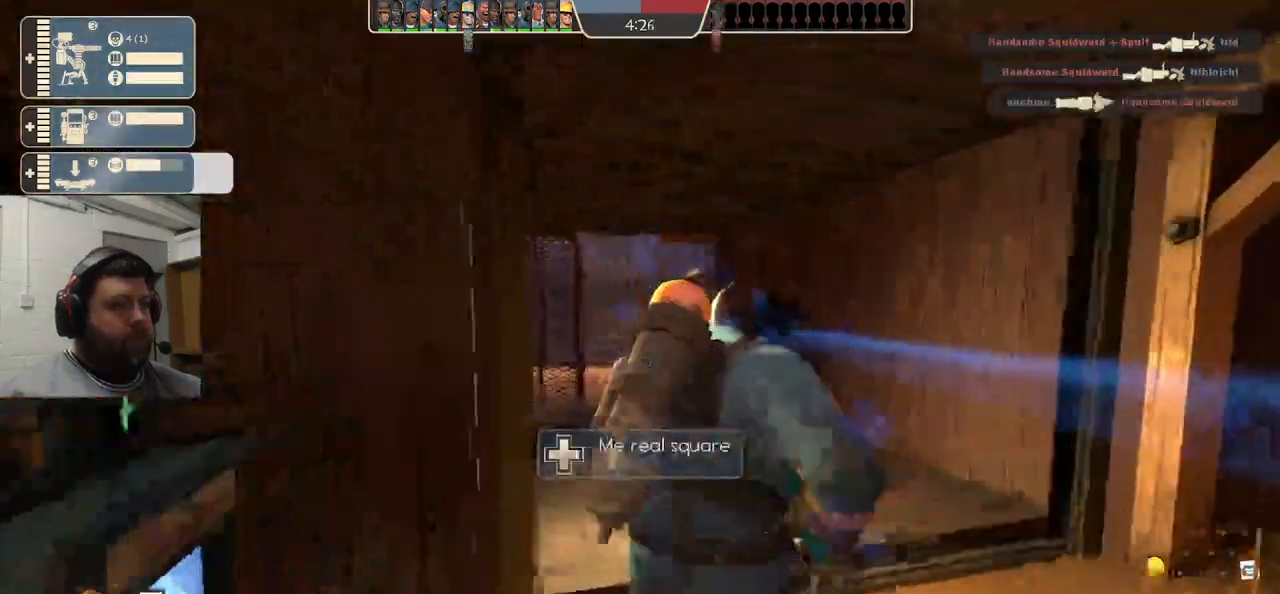
{"buttons": ["SQUARE"], "left_stick": "up-left", "right_stick": "center", "events": [[117, "right_stick", "center"], [133, "SQUARE", "down"], [200, "SQUARE", "up"], [283, "SQUARE", "down"], [333, "SQUARE", "up"], [367, "left_stick", "up-left"], [417, "SQUARE", "down"]]}
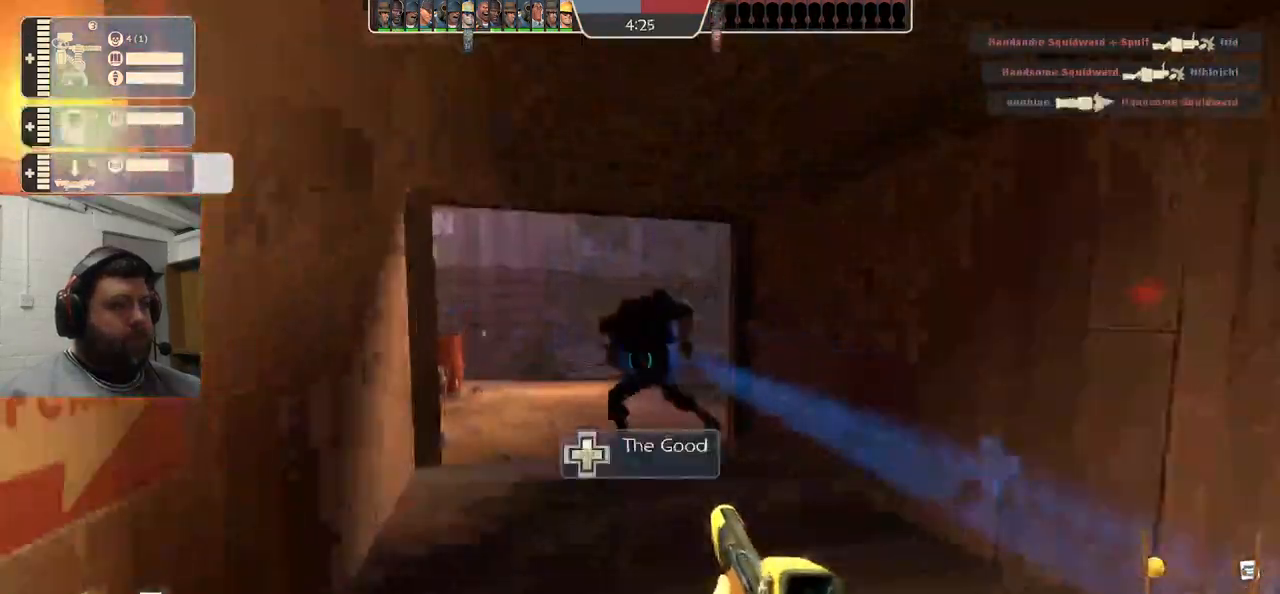
{"buttons": [], "left_stick": "center", "right_stick": "center", "events": [[17, "SQUARE", "up"], [117, "L3", "down"], [167, "left_stick", "left"], [250, "L3", "up"], [500, "left_stick", "center"]]}
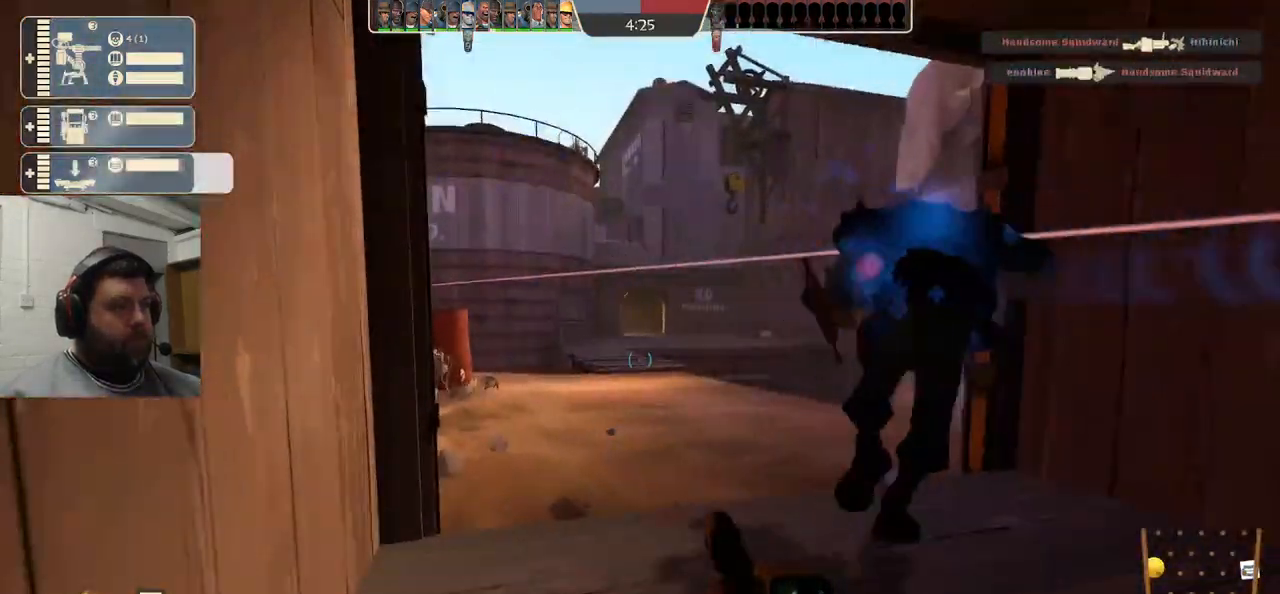
{"buttons": [], "left_stick": "center", "right_stick": "center", "events": []}
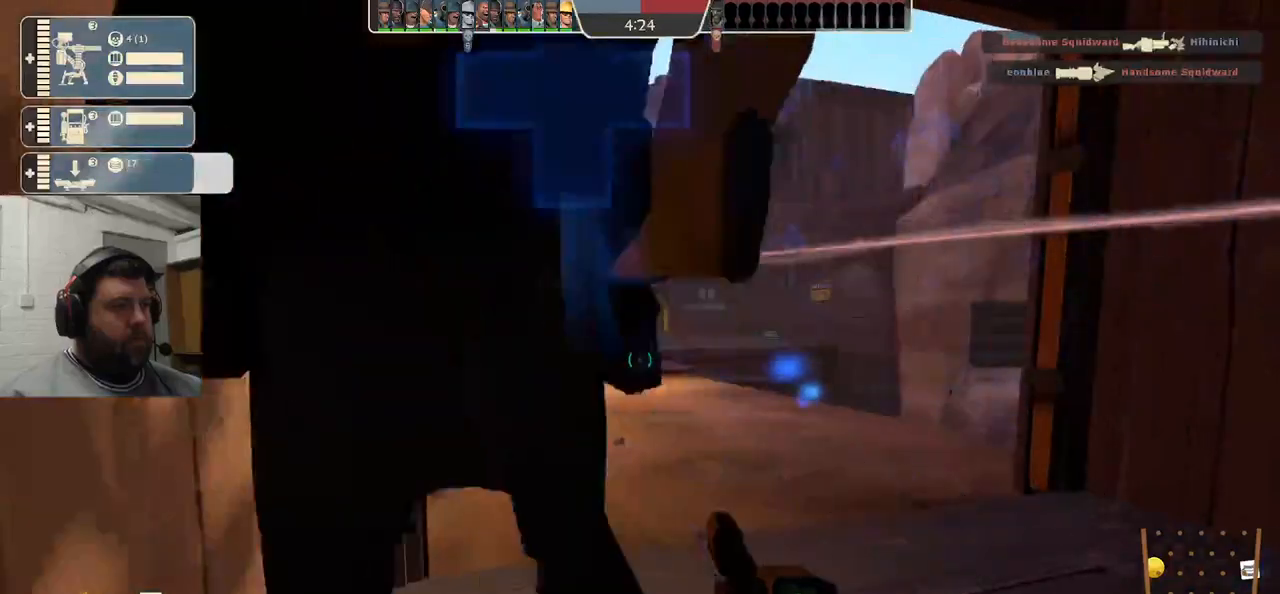
{"buttons": [], "left_stick": "center", "right_stick": "center", "events": []}
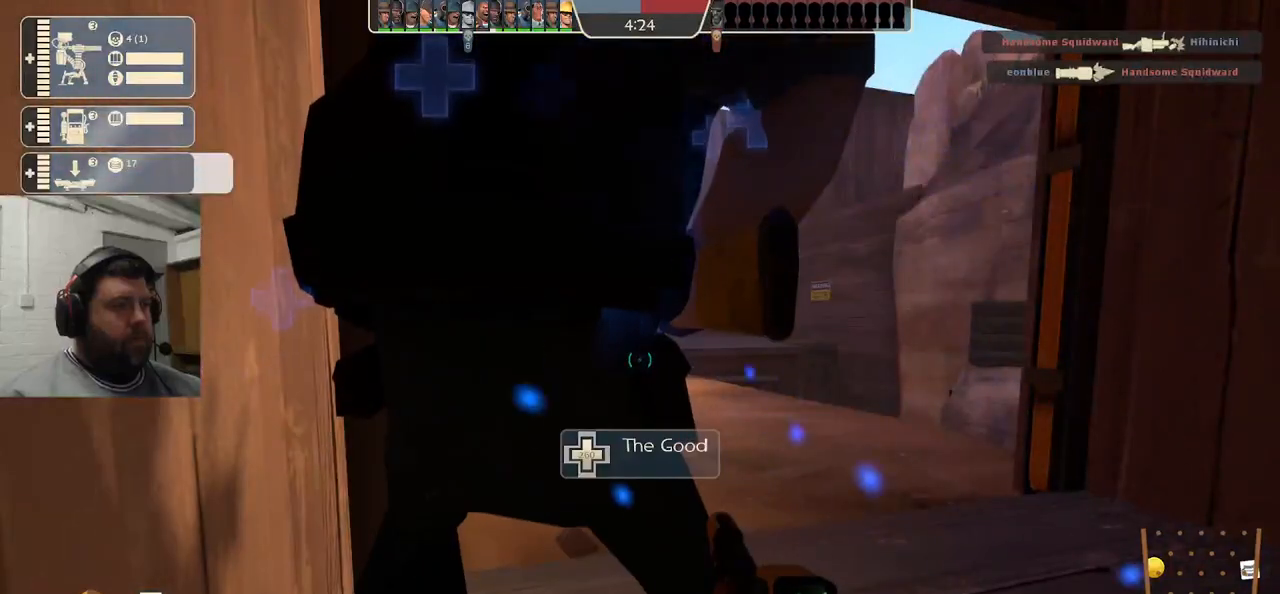
{"buttons": [], "left_stick": "center", "right_stick": "center", "events": []}
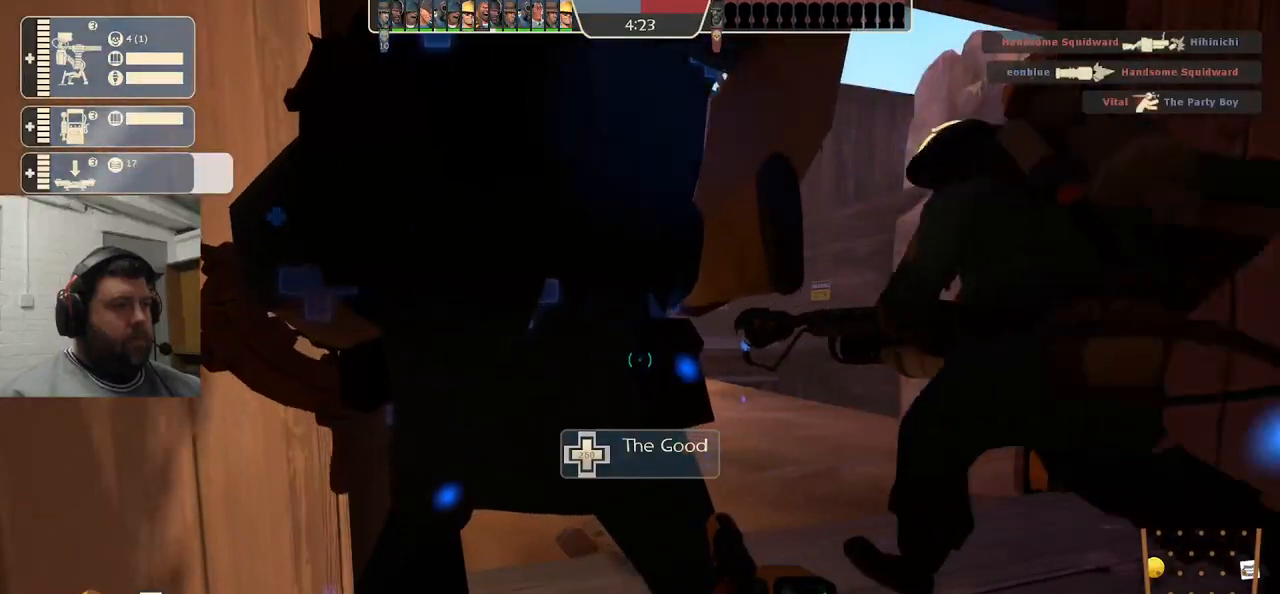
{"buttons": [], "left_stick": "center", "right_stick": "center", "events": [[400, "SQUARE", "down"], [467, "SQUARE", "up"]]}
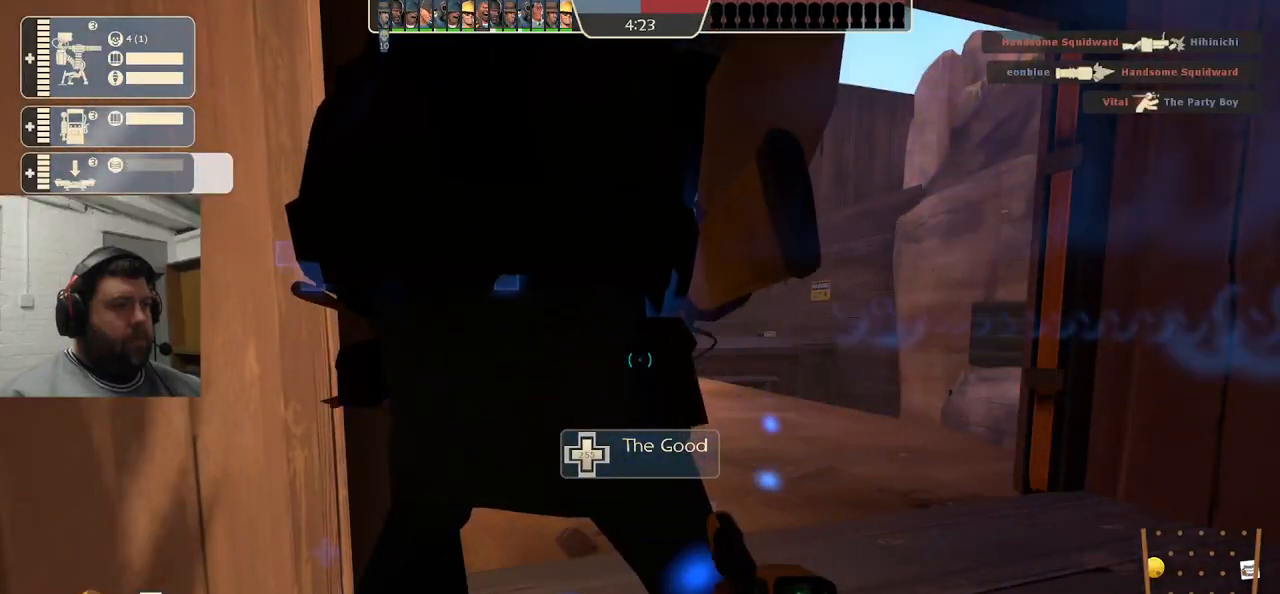
{"buttons": [], "left_stick": "center", "right_stick": "center", "events": [[50, "SQUARE", "down"], [167, "SQUARE", "up"]]}
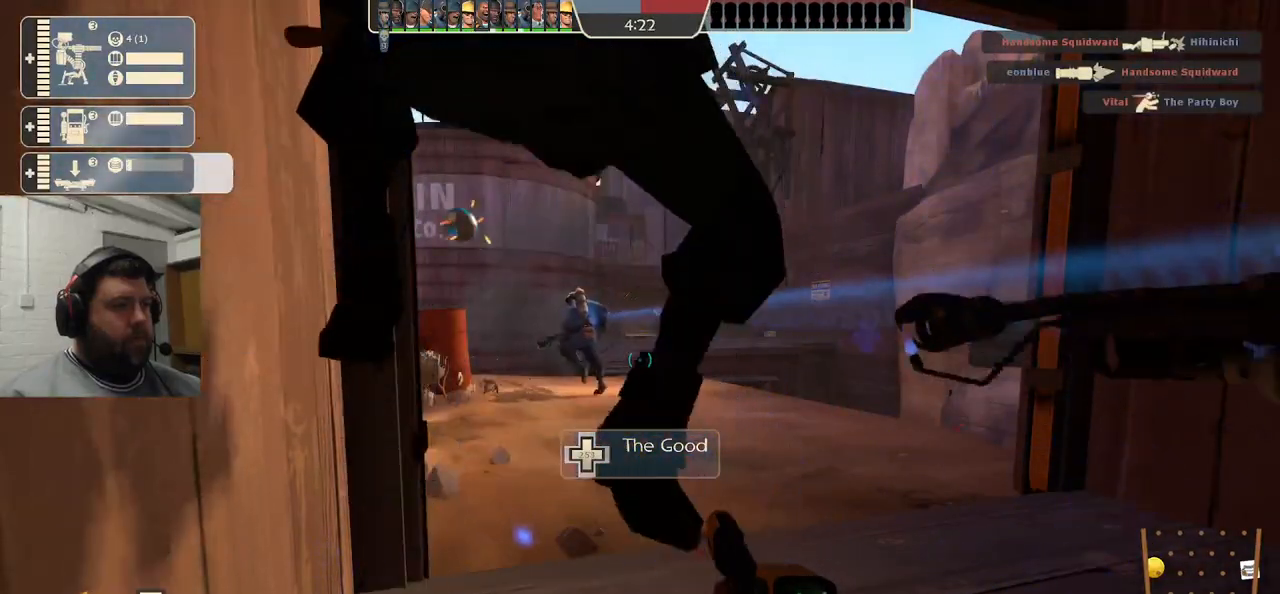
{"buttons": [], "left_stick": "center", "right_stick": "center", "events": []}
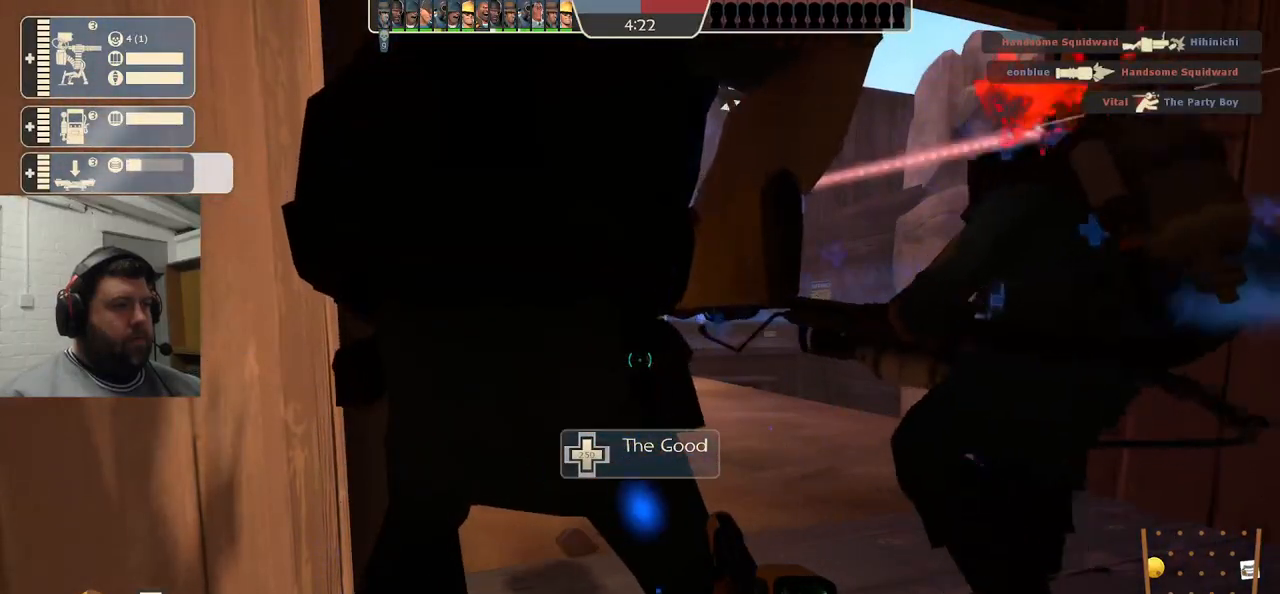
{"buttons": ["SQUARE"], "left_stick": "center", "right_stick": "center", "events": [[483, "SQUARE", "down"]]}
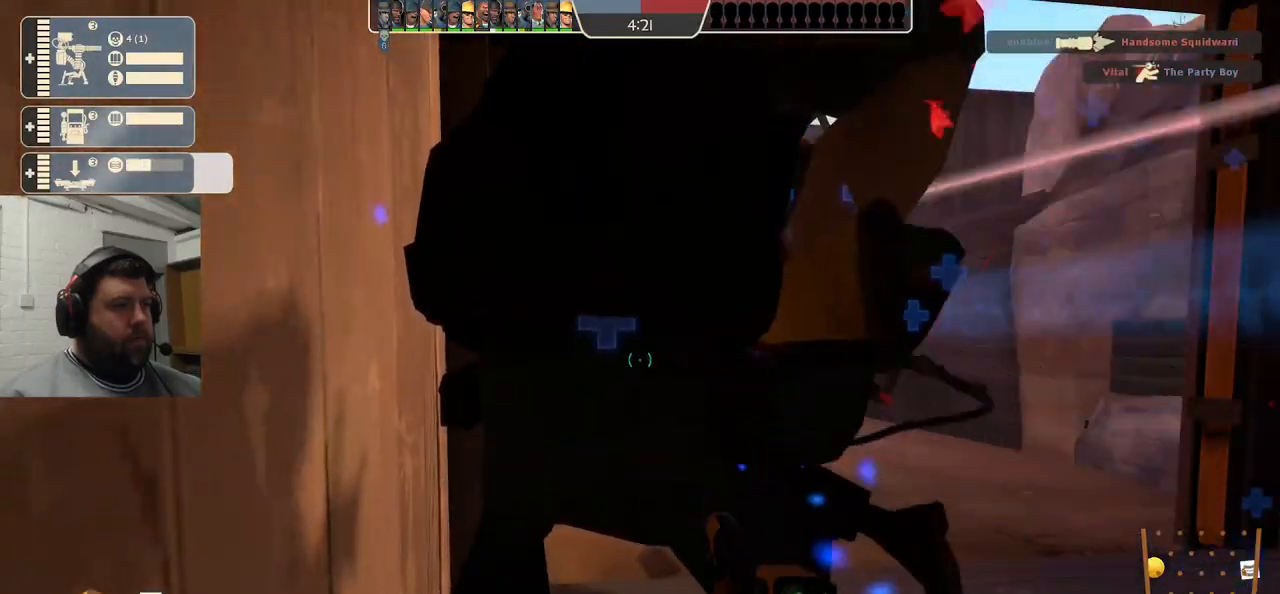
{"buttons": ["SQUARE"], "left_stick": "center", "right_stick": "center", "events": [[50, "SQUARE", "up"], [150, "SQUARE", "down"], [150, "left_stick", "down"], [217, "SQUARE", "up"], [267, "left_stick", "center"], [317, "SQUARE", "down"], [400, "SQUARE", "up"], [483, "SQUARE", "down"]]}
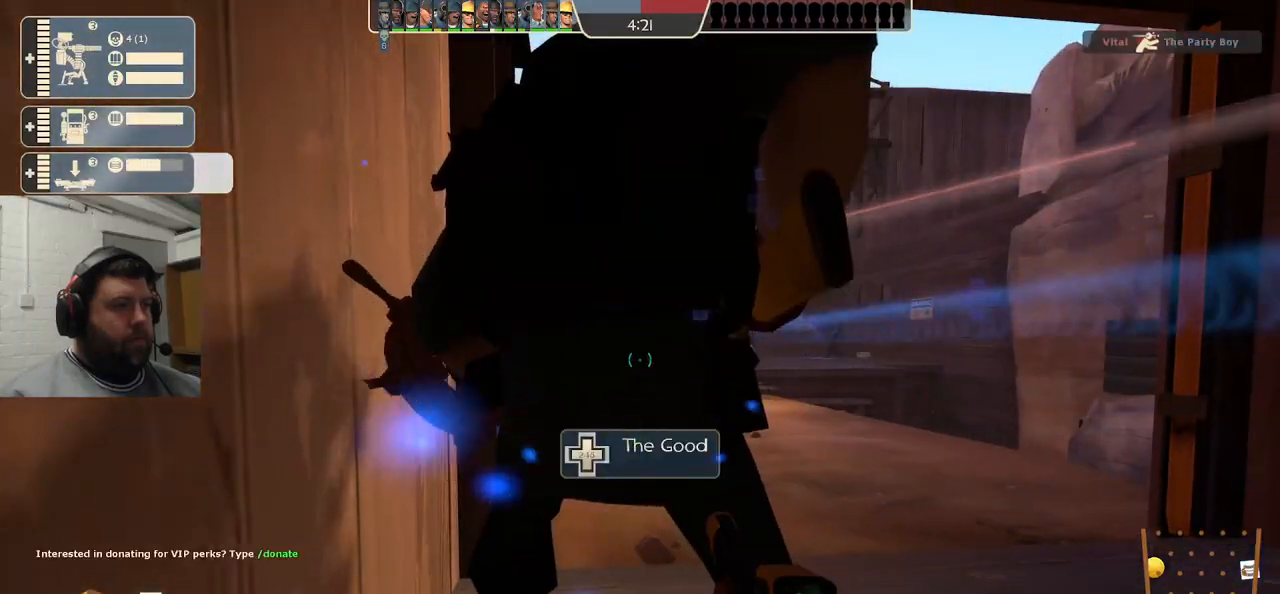
{"buttons": ["SQUARE"], "left_stick": "center", "right_stick": "center", "events": [[67, "SQUARE", "up"], [150, "SQUARE", "down"], [217, "SQUARE", "up"], [300, "SQUARE", "down"], [400, "SQUARE", "up"], [467, "SQUARE", "down"]]}
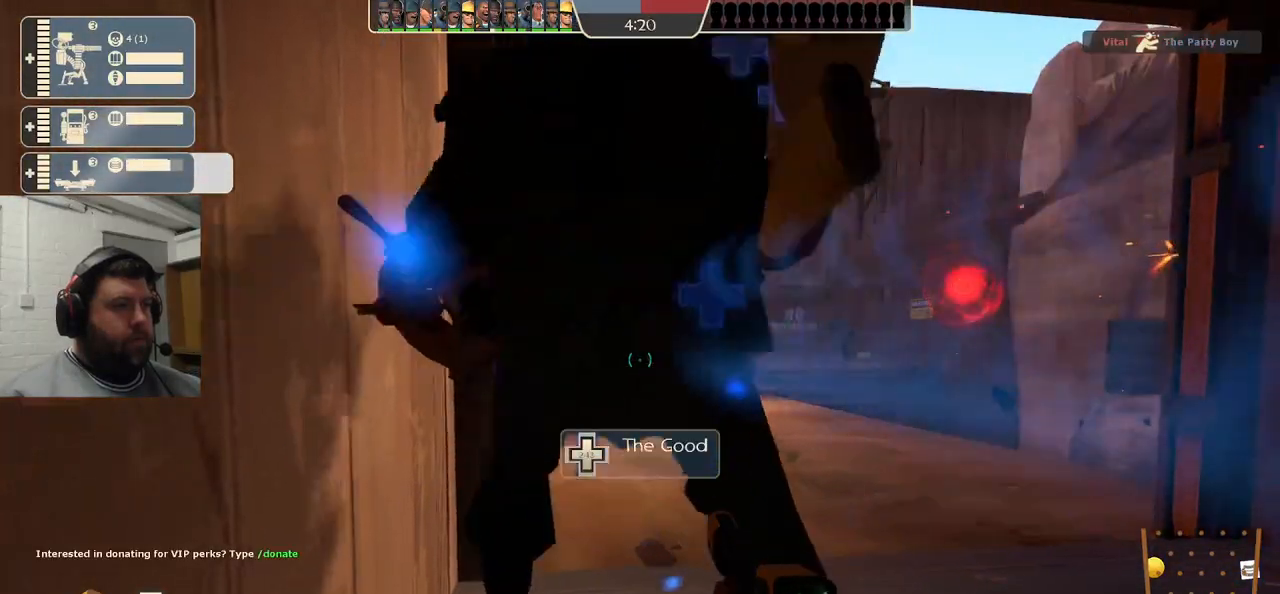
{"buttons": [], "left_stick": "center", "right_stick": "center", "events": [[67, "SQUARE", "up"], [133, "SQUARE", "down"], [217, "SQUARE", "up"], [300, "SQUARE", "down"], [400, "SQUARE", "up"]]}
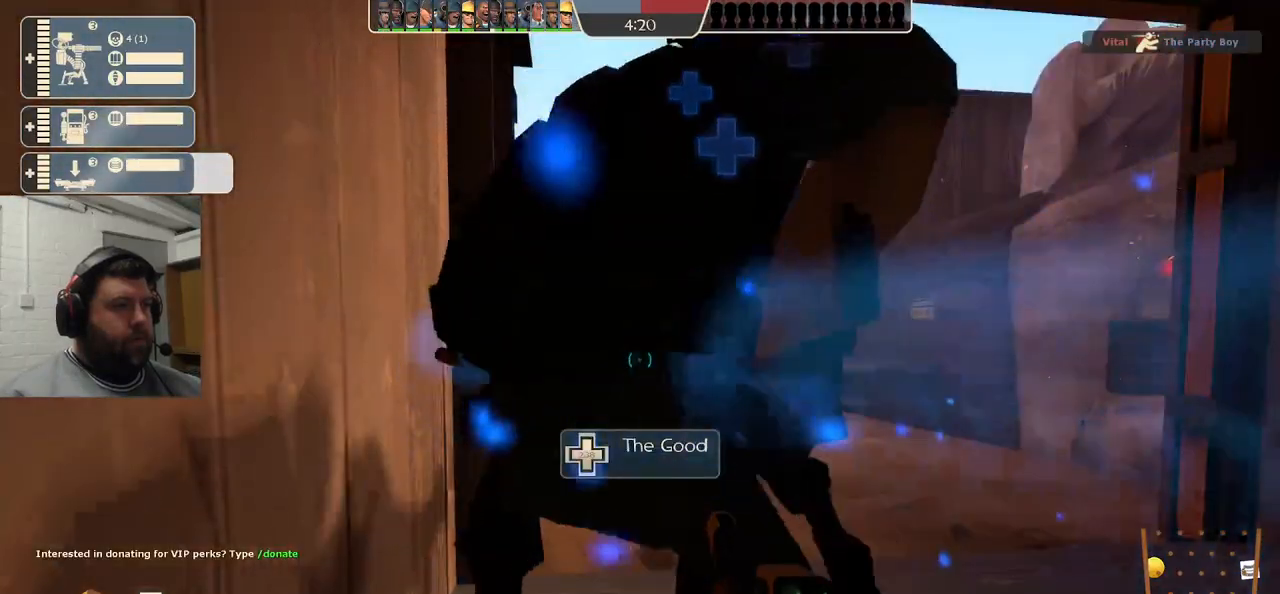
{"buttons": [], "left_stick": "center", "right_stick": "center", "events": []}
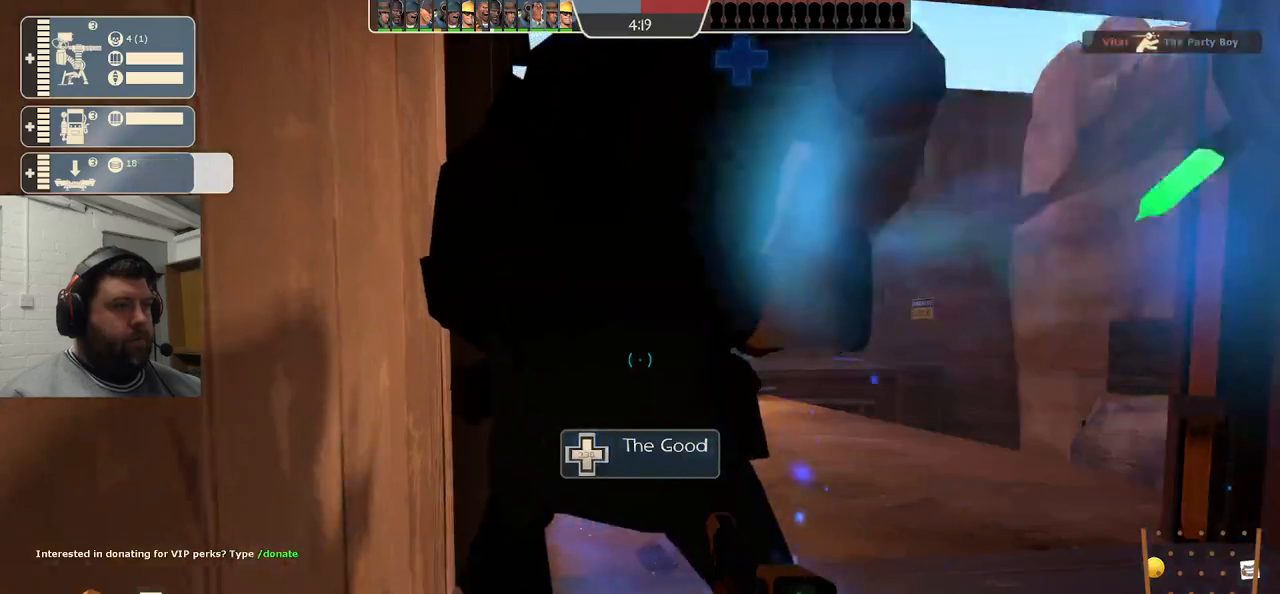
{"buttons": [], "left_stick": "center", "right_stick": "center", "events": [[233, "SQUARE", "down"], [300, "SQUARE", "up"], [383, "SQUARE", "down"], [467, "SQUARE", "up"]]}
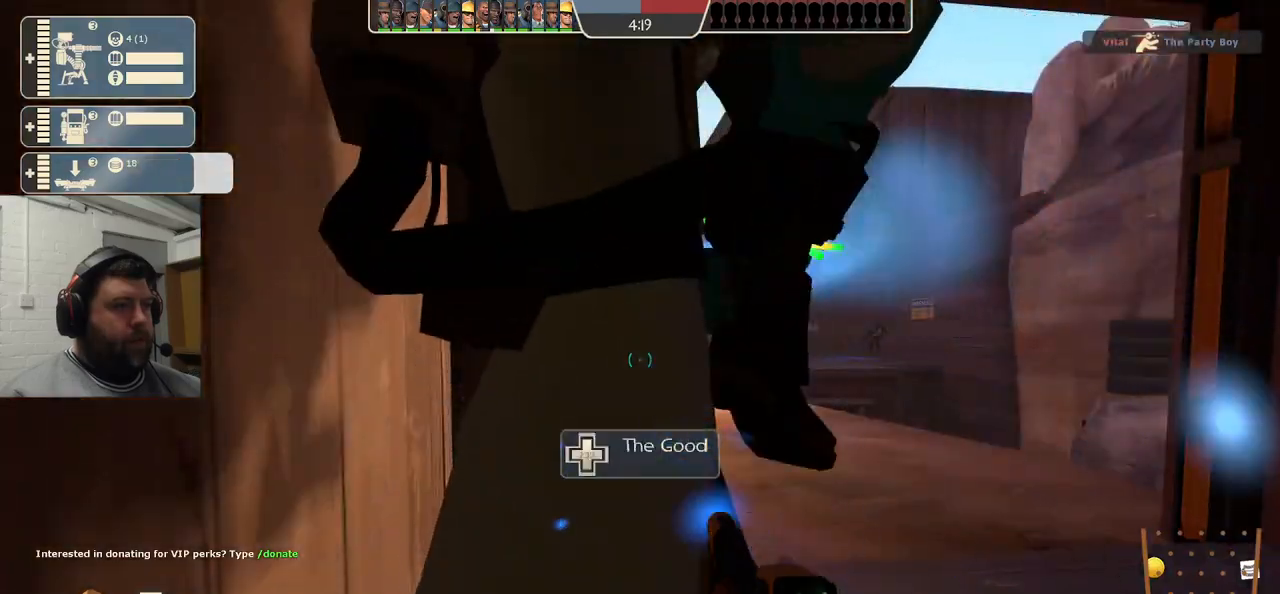
{"buttons": [], "left_stick": "center", "right_stick": "center", "events": [[50, "SQUARE", "down"], [150, "SQUARE", "up"]]}
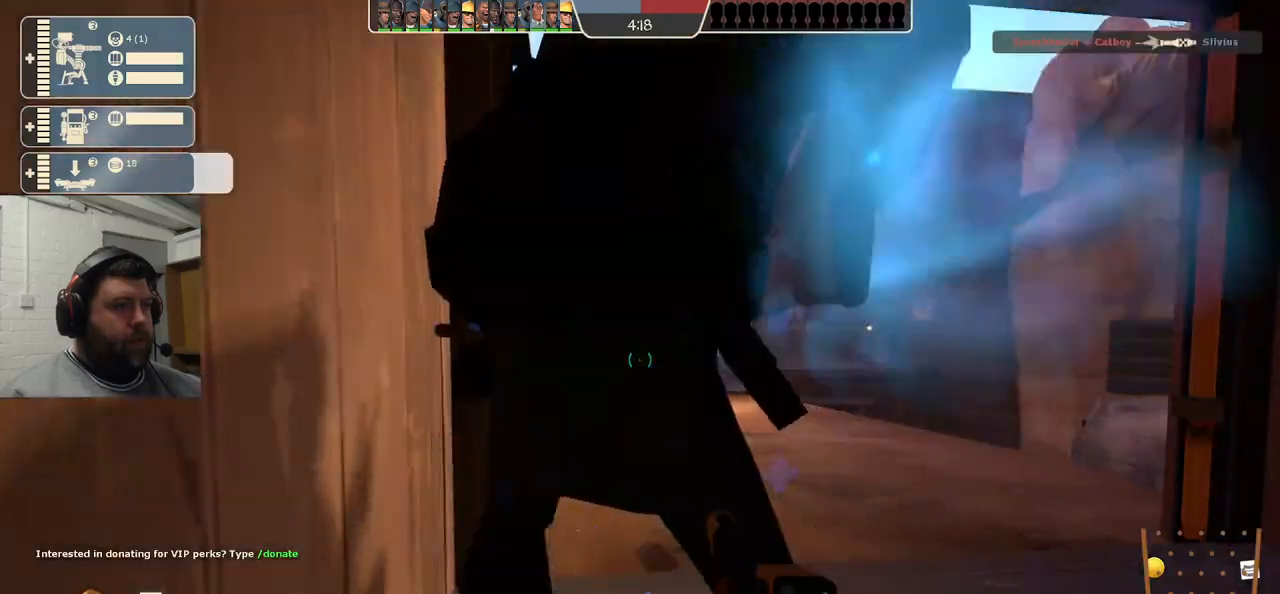
{"buttons": ["L3"], "left_stick": "right", "right_stick": "right", "events": [[417, "L3", "down"], [417, "left_stick", "down-right"], [483, "right_stick", "right"], [500, "left_stick", "right"]]}